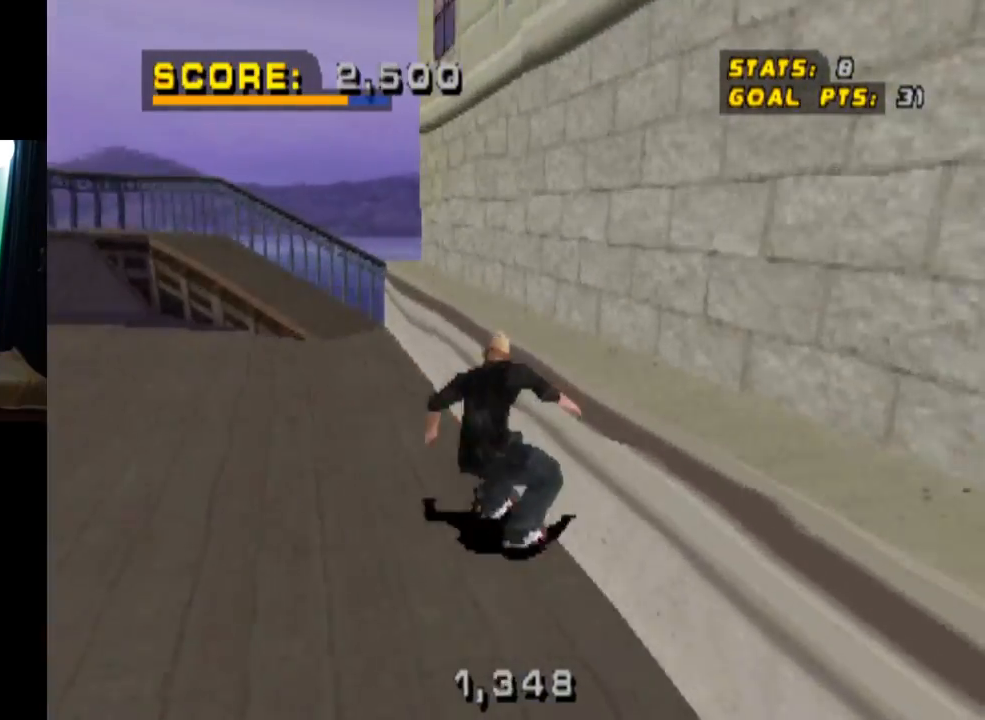
Gameplay with a controller (PlayStation layout); each line is a JSON object with the inputs held at the frame after it. "events" lists button and stick changes between this image and that frame as [ms after this image, input, new state], when the widget could be followed in between.
{"buttons": ["TRIANGLE"], "left_stick": "center", "right_stick": "center", "events": []}
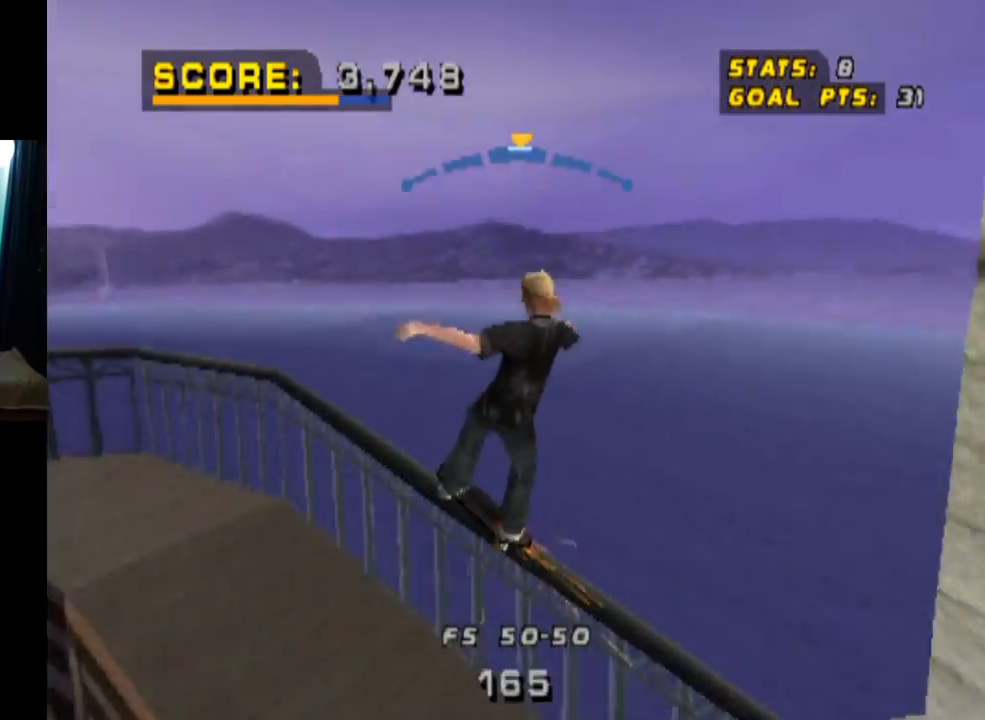
{"buttons": ["TRIANGLE"], "left_stick": "center", "right_stick": "center", "events": []}
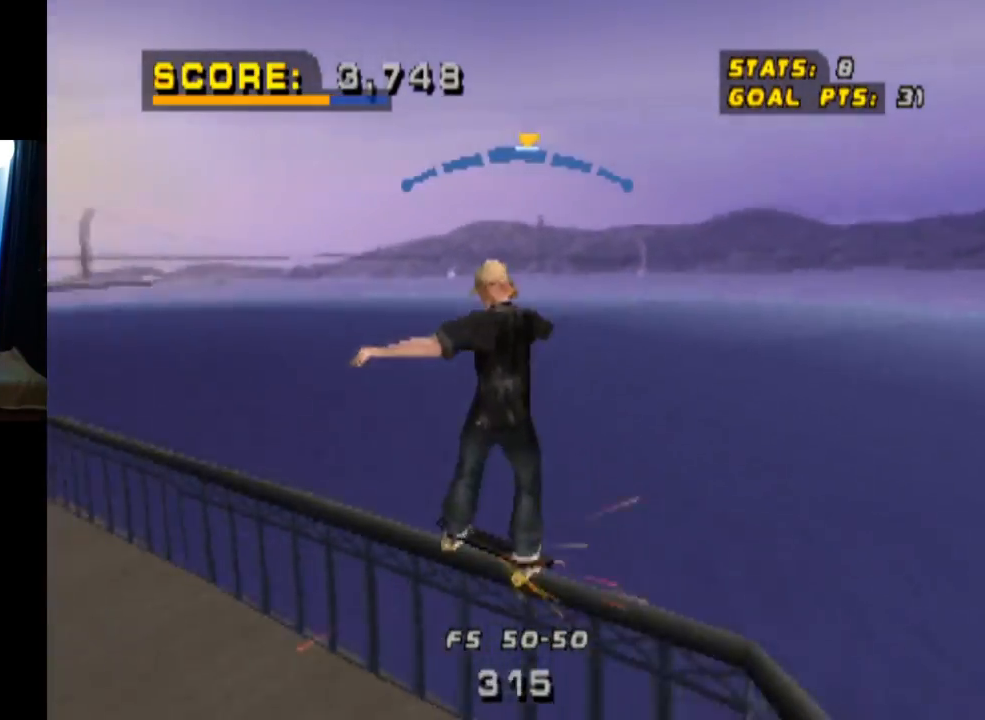
{"buttons": ["CROSS", "TRIANGLE"], "left_stick": "center", "right_stick": "center", "events": [[217, "CROSS", "down"]]}
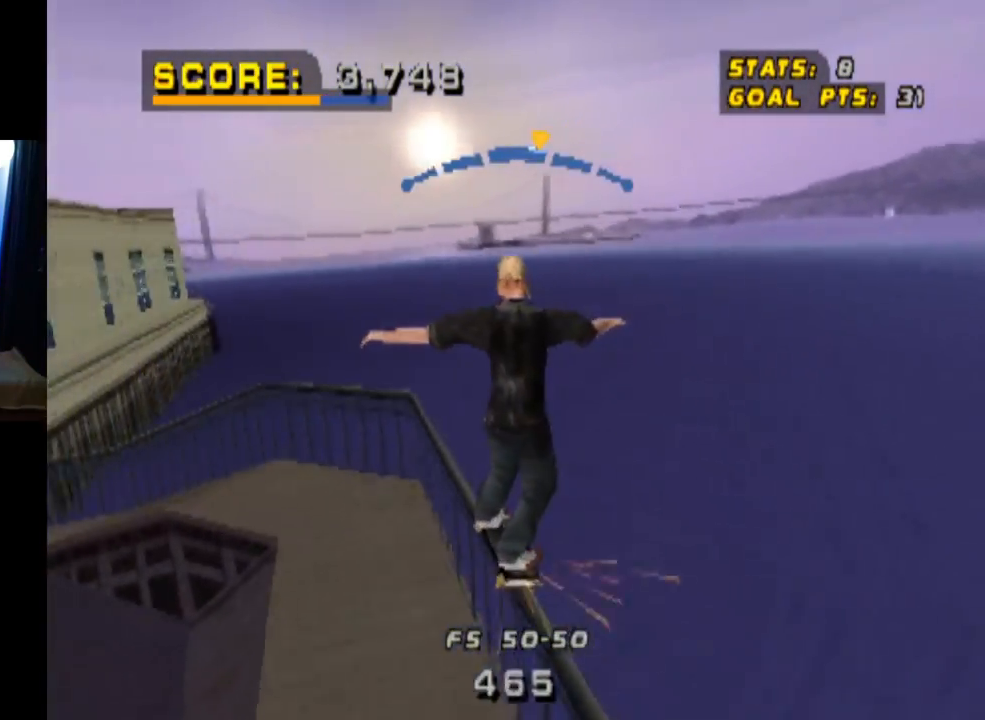
{"buttons": ["CROSS", "TRIANGLE"], "left_stick": "center", "right_stick": "center", "events": [[133, "DPAD_LEFT", "down"], [233, "DPAD_LEFT", "up"]]}
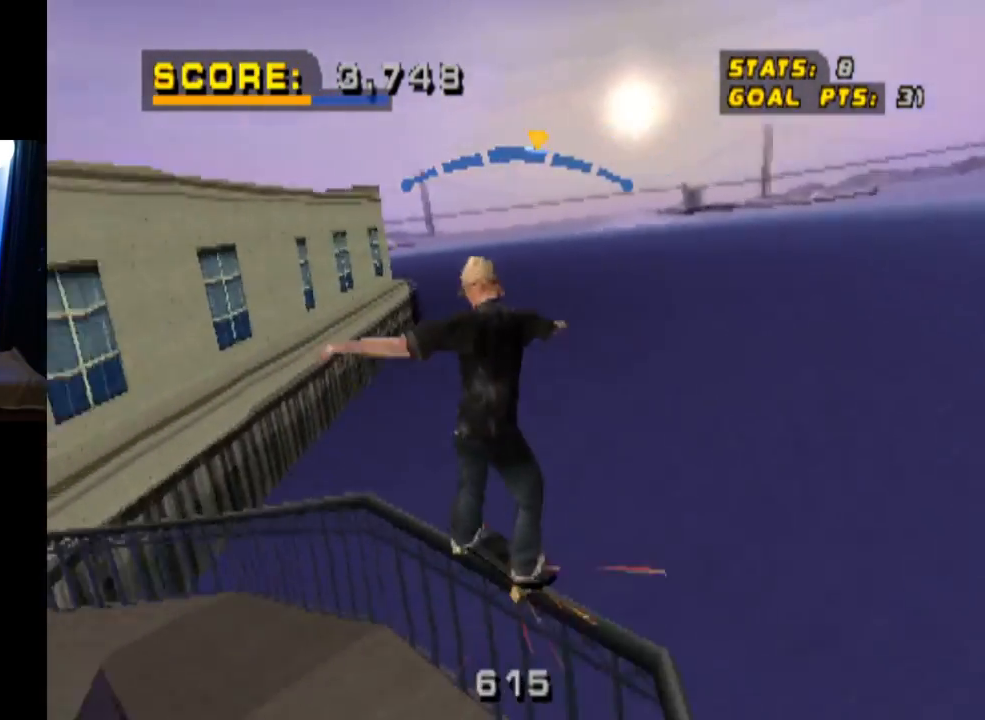
{"buttons": ["CROSS", "DPAD_RIGHT"], "left_stick": "center", "right_stick": "center", "events": [[67, "TRIANGLE", "up"], [301, "DPAD_RIGHT", "down"]]}
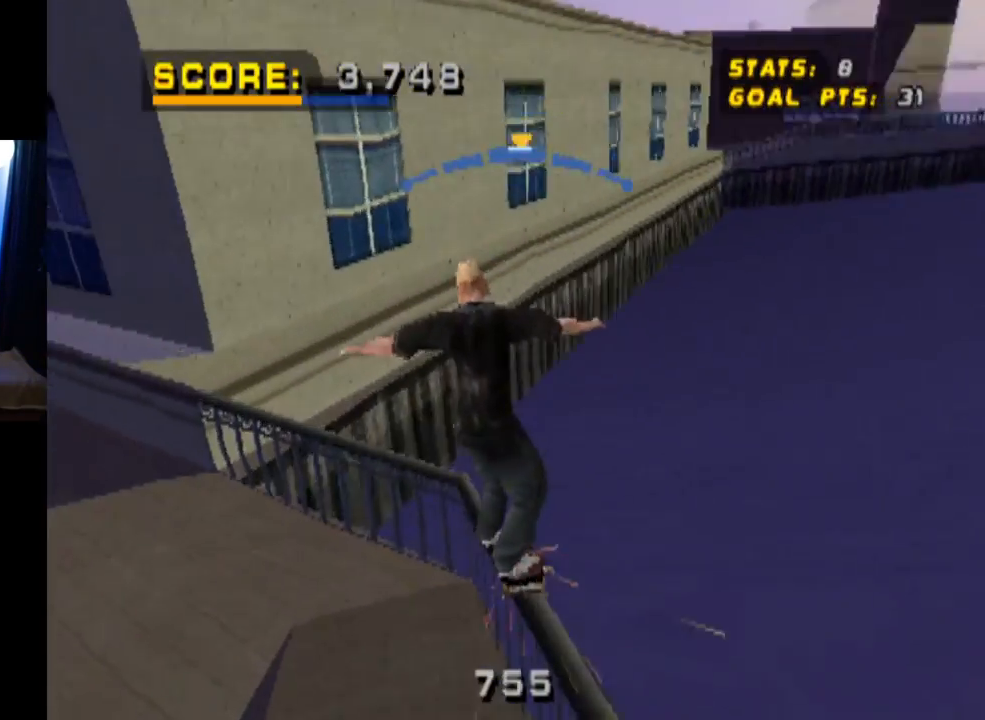
{"buttons": ["TRIANGLE", "R1", "DPAD_RIGHT"], "left_stick": "center", "right_stick": "center", "events": [[133, "R1", "down"], [183, "CROSS", "up"], [183, "TRIANGLE", "down"]]}
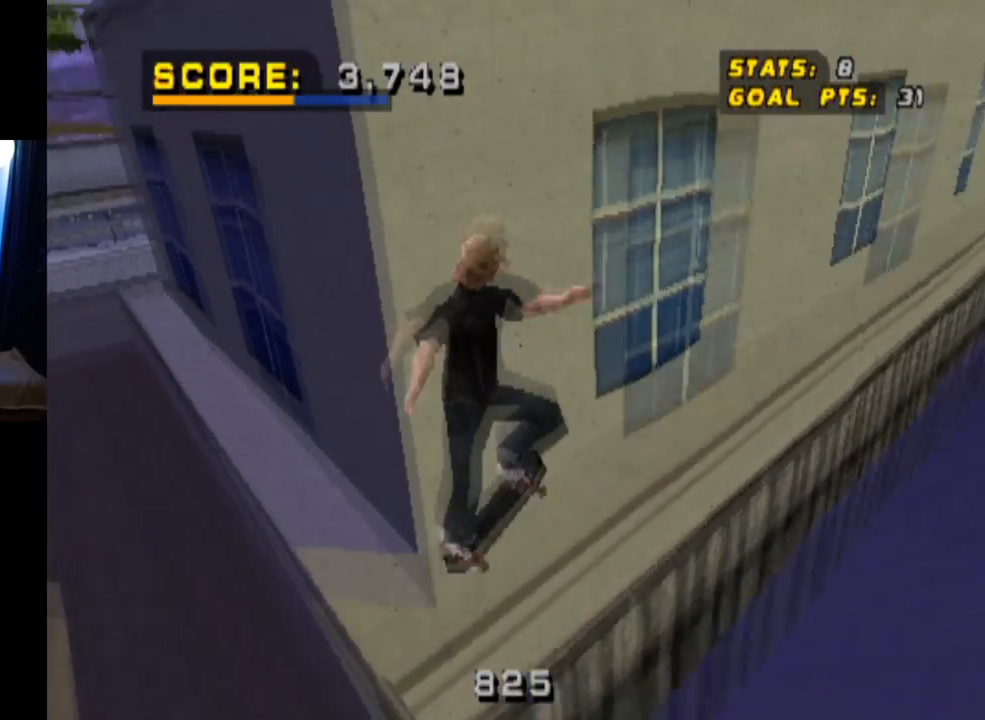
{"buttons": ["TRIANGLE"], "left_stick": "center", "right_stick": "center", "events": [[217, "DPAD_RIGHT", "up"], [301, "R1", "up"]]}
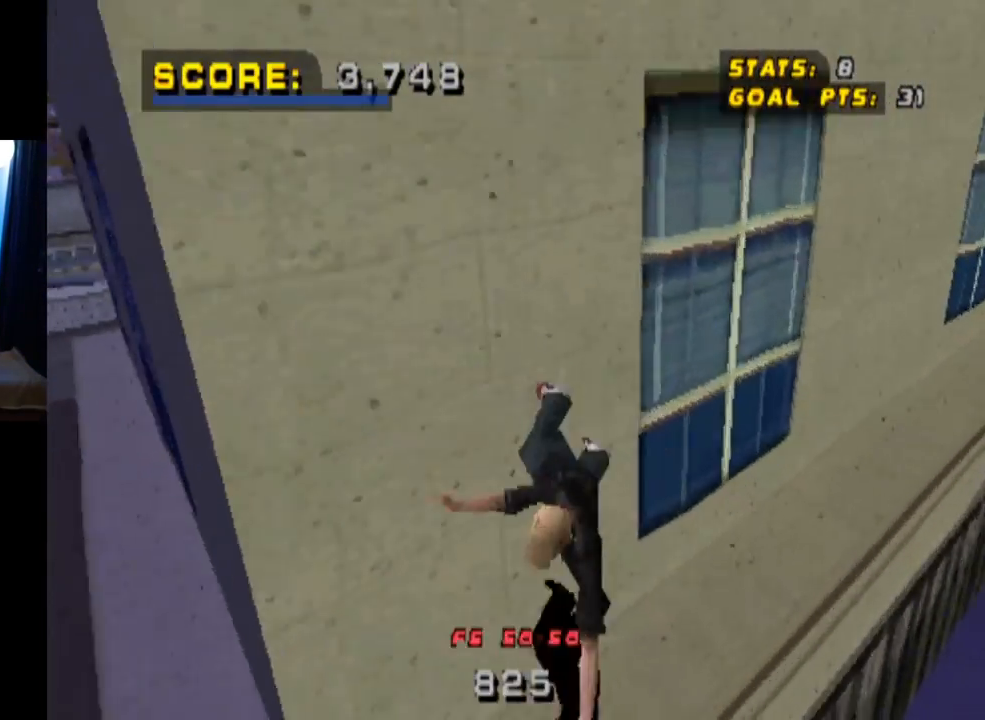
{"buttons": ["CROSS", "SQUARE"], "left_stick": "center", "right_stick": "center", "events": [[50, "TRIANGLE", "up"], [83, "CROSS", "down"], [183, "SQUARE", "down"], [200, "R1", "down"], [217, "CROSS", "up"], [417, "CROSS", "down"], [467, "R1", "up"]]}
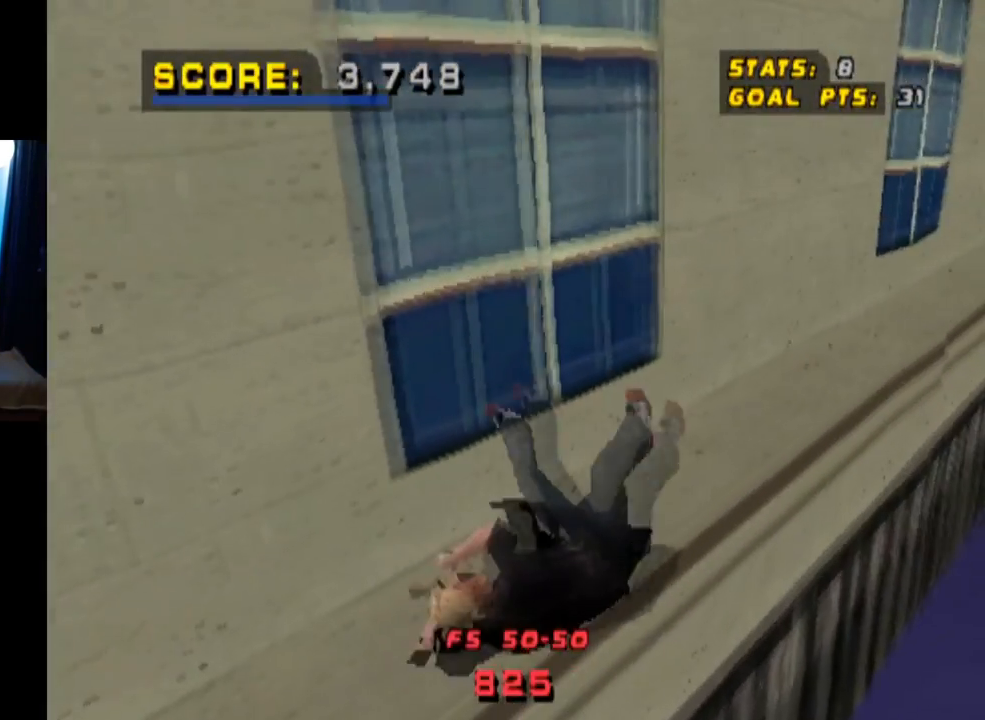
{"buttons": ["CROSS", "SQUARE", "R1", "R2"], "left_stick": "center", "right_stick": "center", "events": [[34, "R2", "down"], [101, "R1", "down"], [217, "R2", "up"], [284, "R1", "up"], [317, "R2", "down"], [434, "R1", "down"]]}
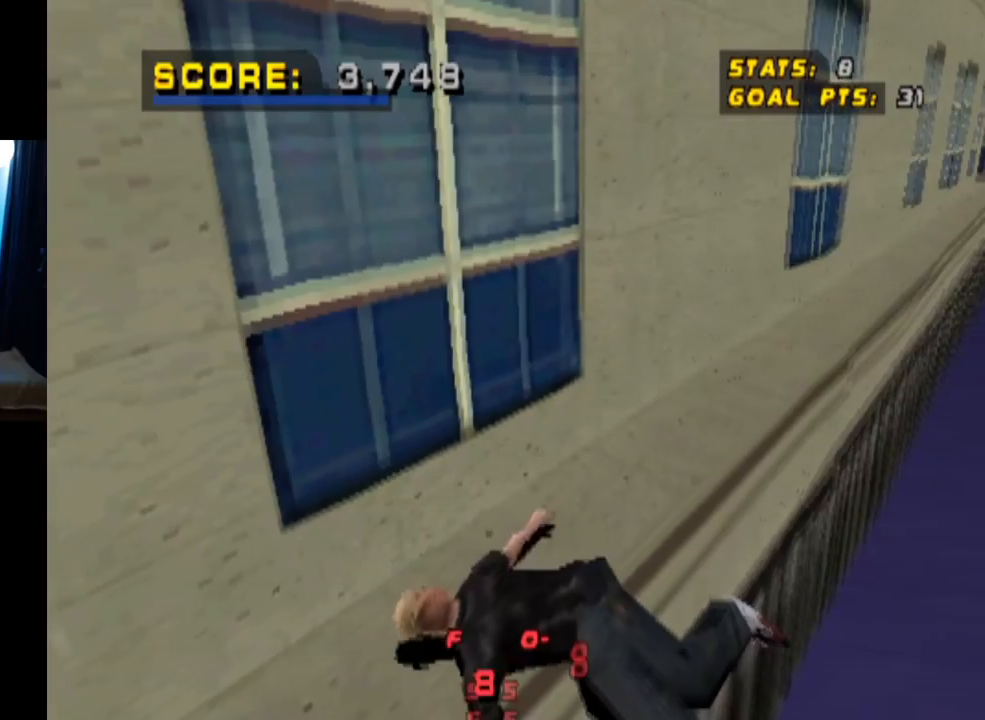
{"buttons": ["CROSS", "R2"], "left_stick": "center", "right_stick": "center", "events": [[17, "R2", "up"], [67, "R1", "up"], [83, "R2", "down"], [183, "R1", "down"], [300, "R2", "up"], [300, "SQUARE", "up"], [317, "R1", "up"], [367, "R2", "down"]]}
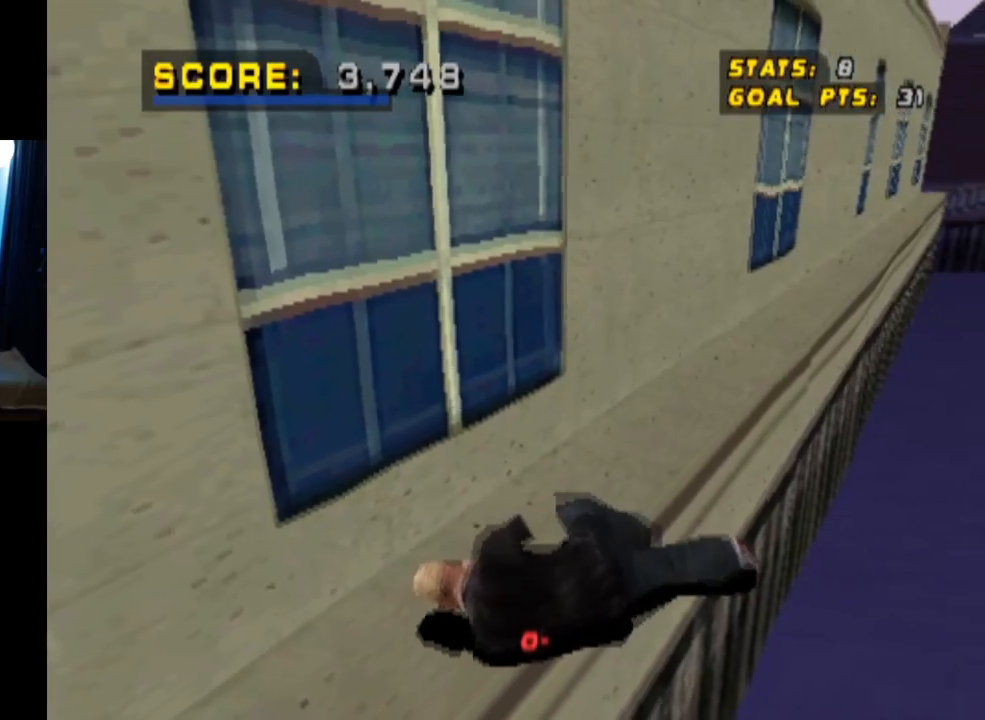
{"buttons": ["CROSS"], "left_stick": "center", "right_stick": "center", "events": [[217, "R2", "up"]]}
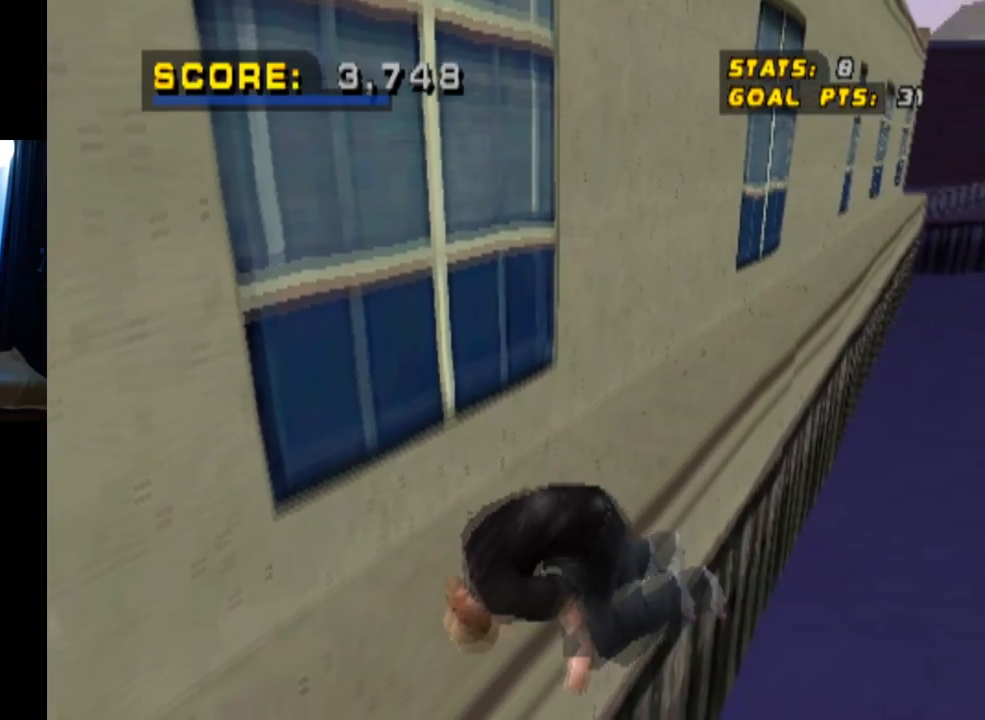
{"buttons": ["CROSS"], "left_stick": "center", "right_stick": "center", "events": []}
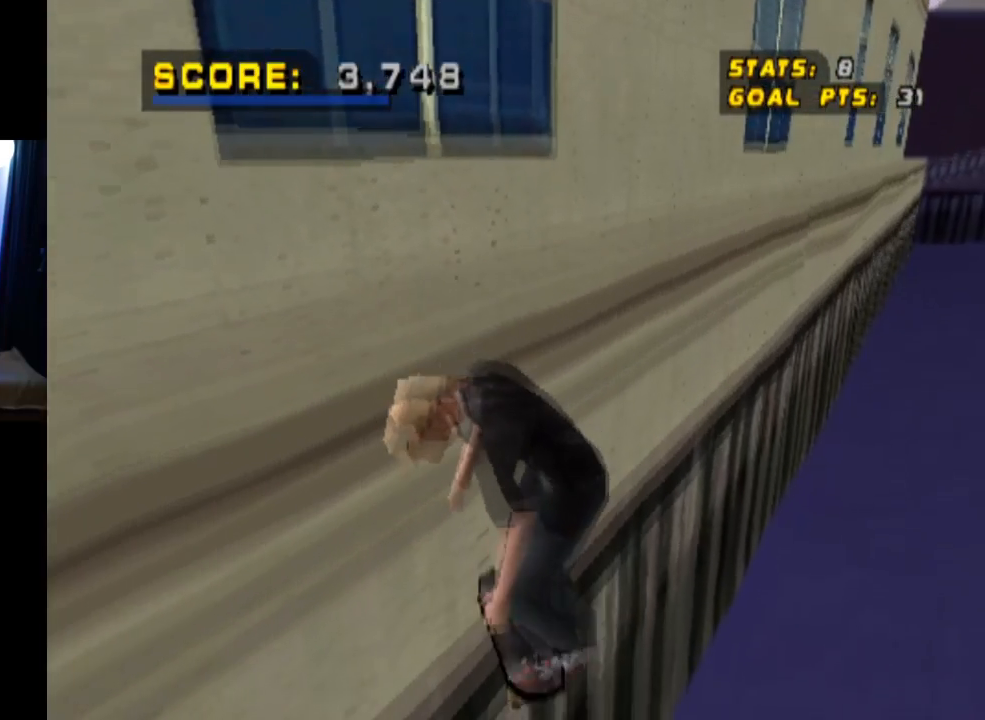
{"buttons": ["CROSS"], "left_stick": "center", "right_stick": "center", "events": []}
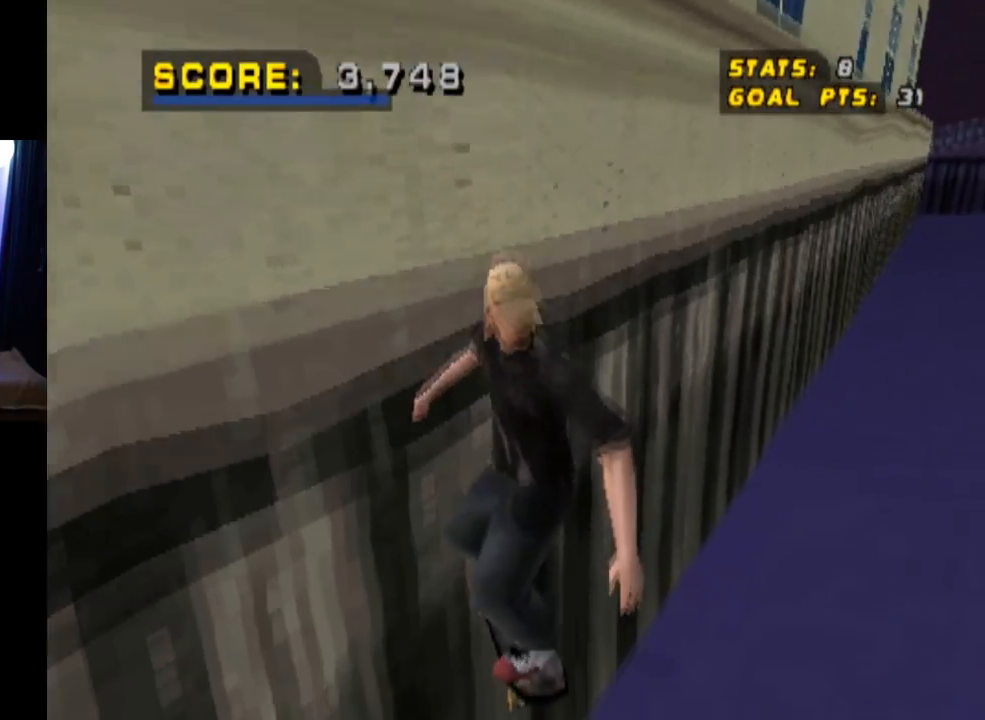
{"buttons": ["CROSS", "TRIANGLE"], "left_stick": "center", "right_stick": "center", "events": [[200, "TRIANGLE", "down"]]}
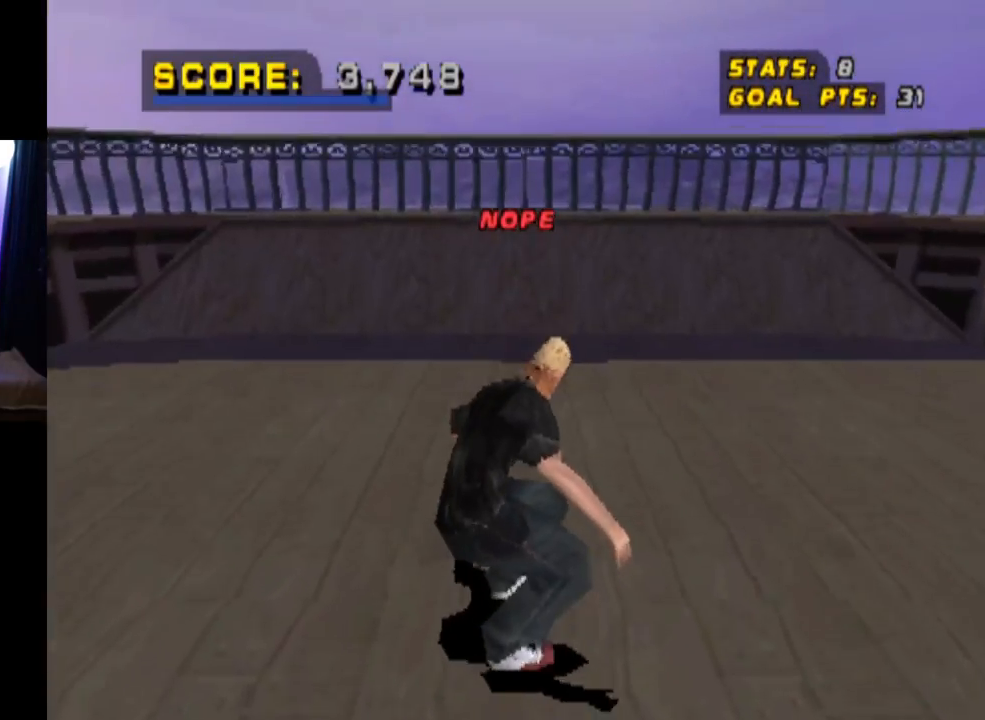
{"buttons": ["CROSS"], "left_stick": "center", "right_stick": "center", "events": [[300, "DPAD_LEFT", "down"], [317, "TRIANGLE", "up"], [450, "DPAD_LEFT", "up"]]}
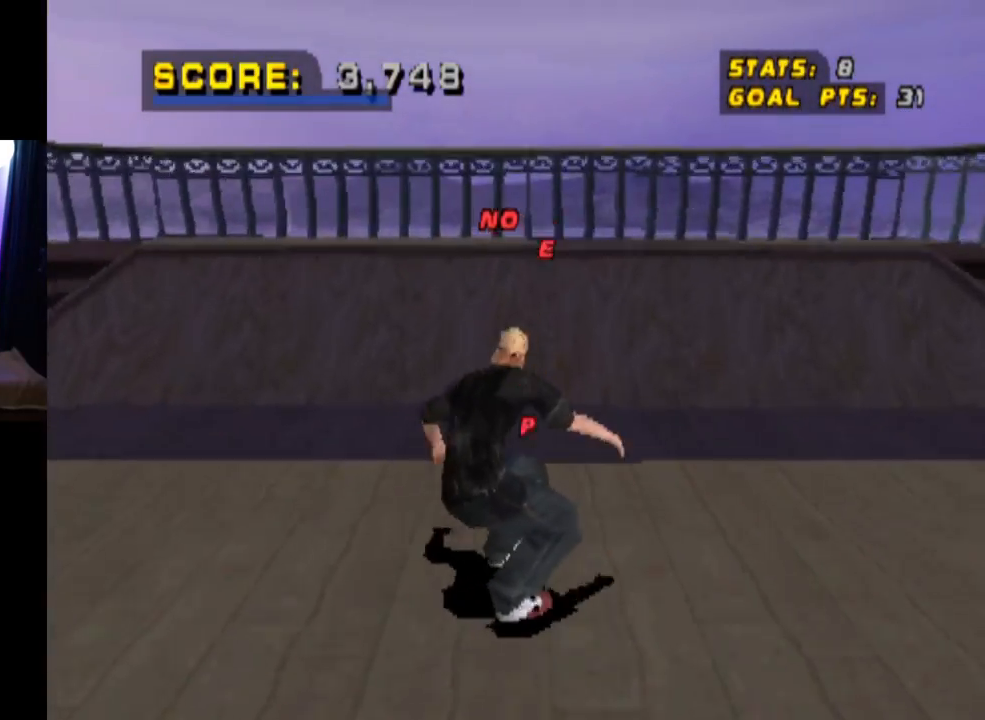
{"buttons": ["TRIANGLE", "DPAD_LEFT"], "left_stick": "center", "right_stick": "center", "events": [[150, "DPAD_LEFT", "down"], [234, "DPAD_DOWN", "down"], [434, "DPAD_DOWN", "up"], [451, "TRIANGLE", "down"], [484, "CROSS", "up"]]}
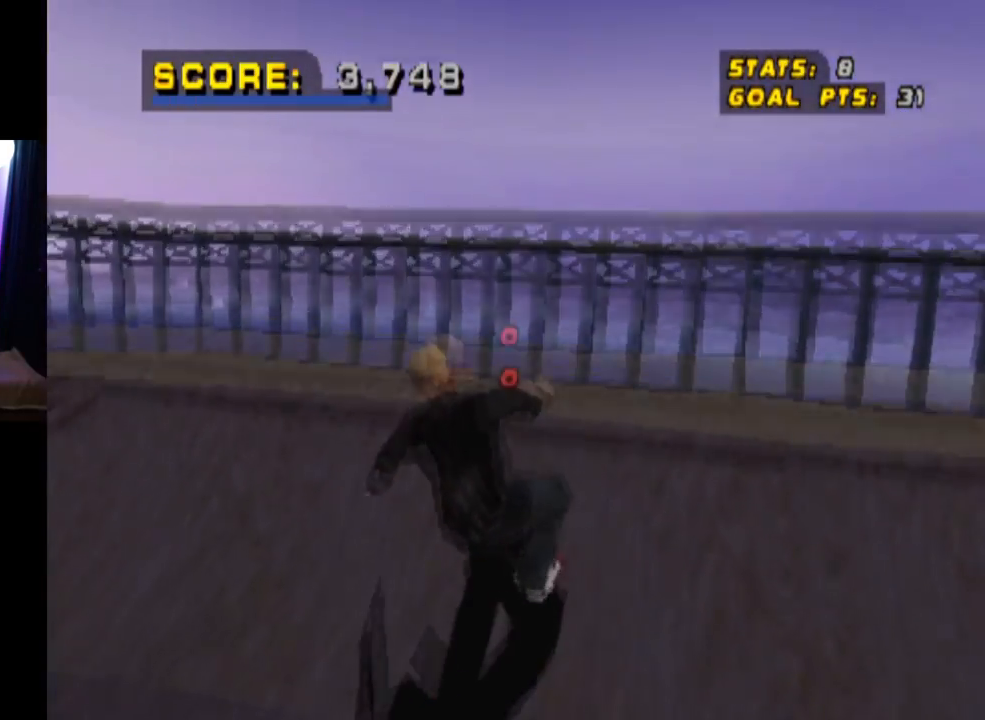
{"buttons": ["TRIANGLE"], "left_stick": "center", "right_stick": "center", "events": [[66, "DPAD_LEFT", "up"]]}
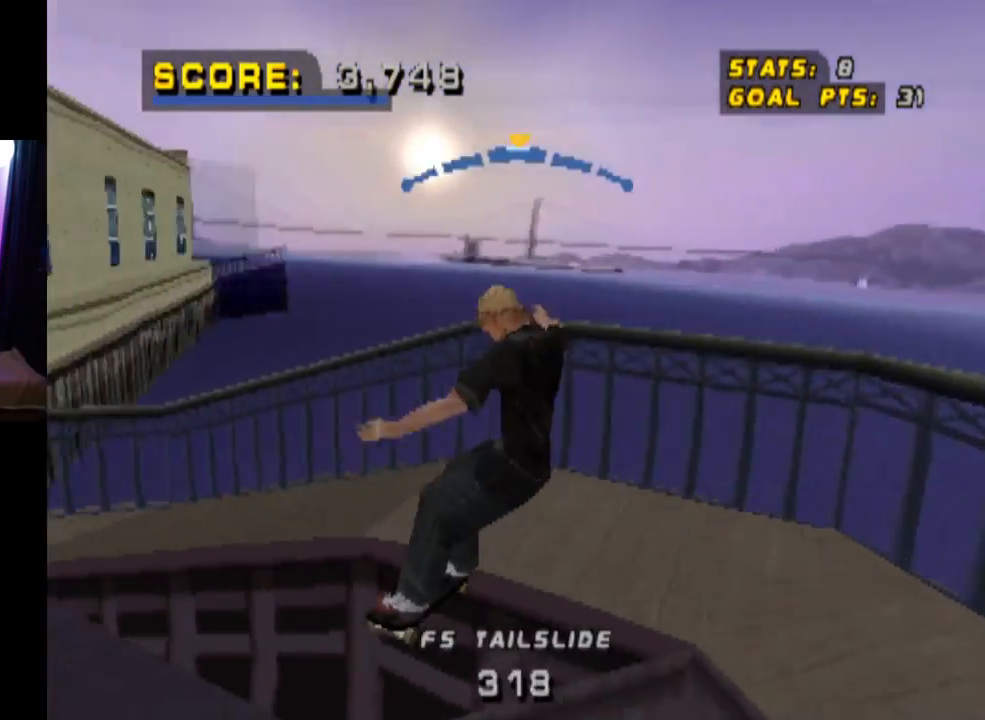
{"buttons": ["CROSS", "TRIANGLE"], "left_stick": "center", "right_stick": "center", "events": [[84, "CROSS", "down"]]}
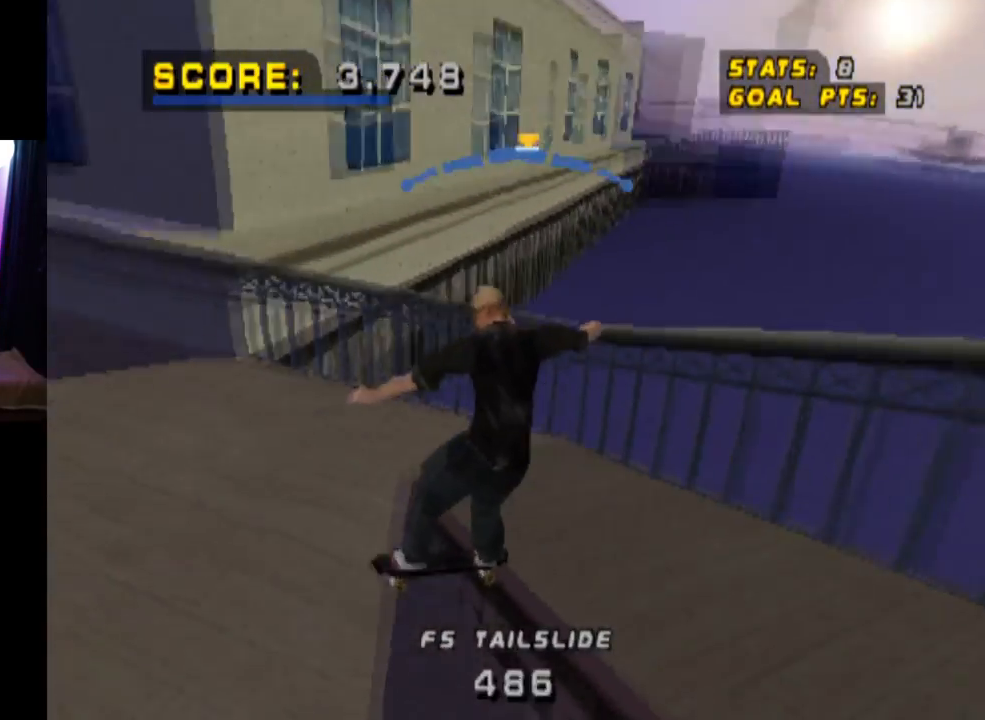
{"buttons": ["TRIANGLE"], "left_stick": "center", "right_stick": "center", "events": [[16, "DPAD_LEFT", "down"], [16, "TRIANGLE", "up"], [66, "CROSS", "up"], [116, "TRIANGLE", "down"], [200, "DPAD_LEFT", "up"]]}
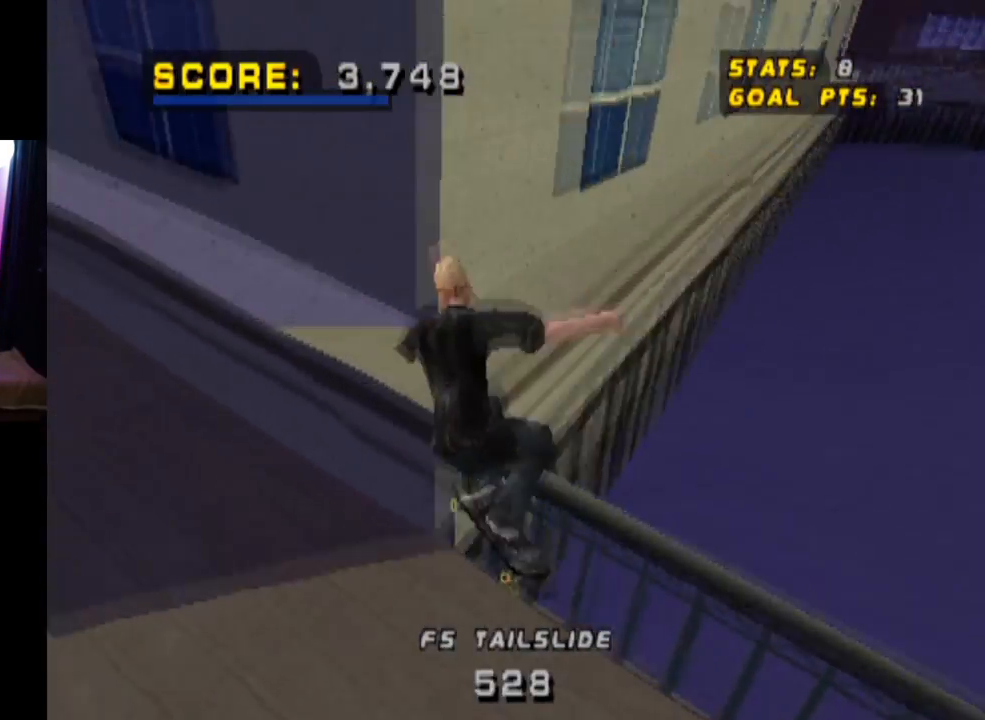
{"buttons": ["CROSS", "TRIANGLE"], "left_stick": "center", "right_stick": "center", "events": [[451, "CROSS", "down"]]}
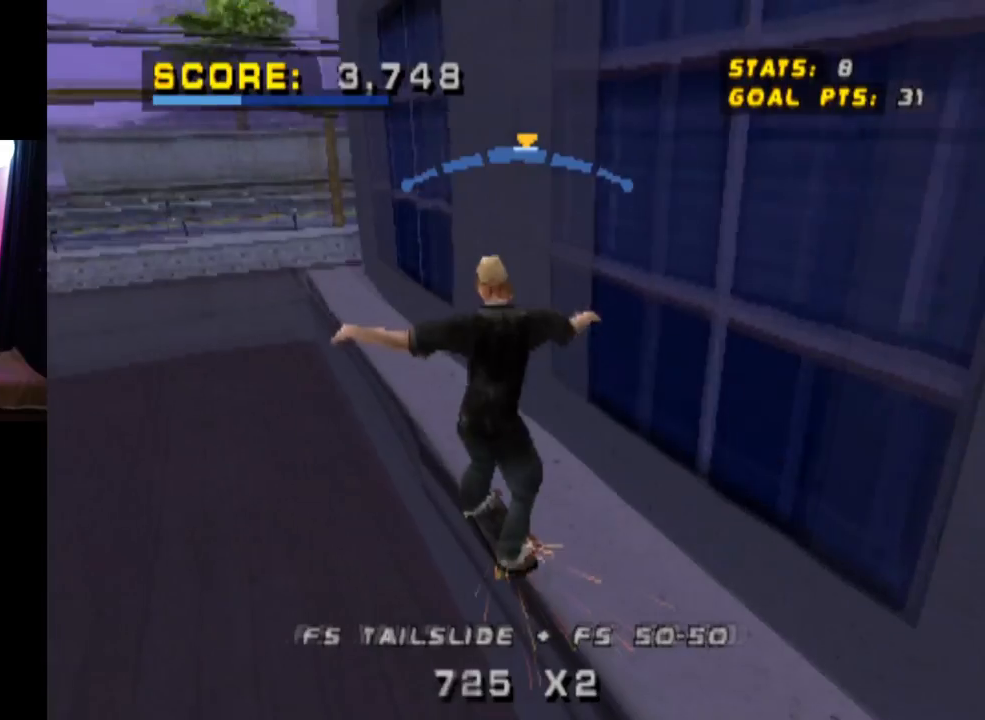
{"buttons": [], "left_stick": "center", "right_stick": "center", "events": [[16, "TRIANGLE", "up"], [350, "CROSS", "up"]]}
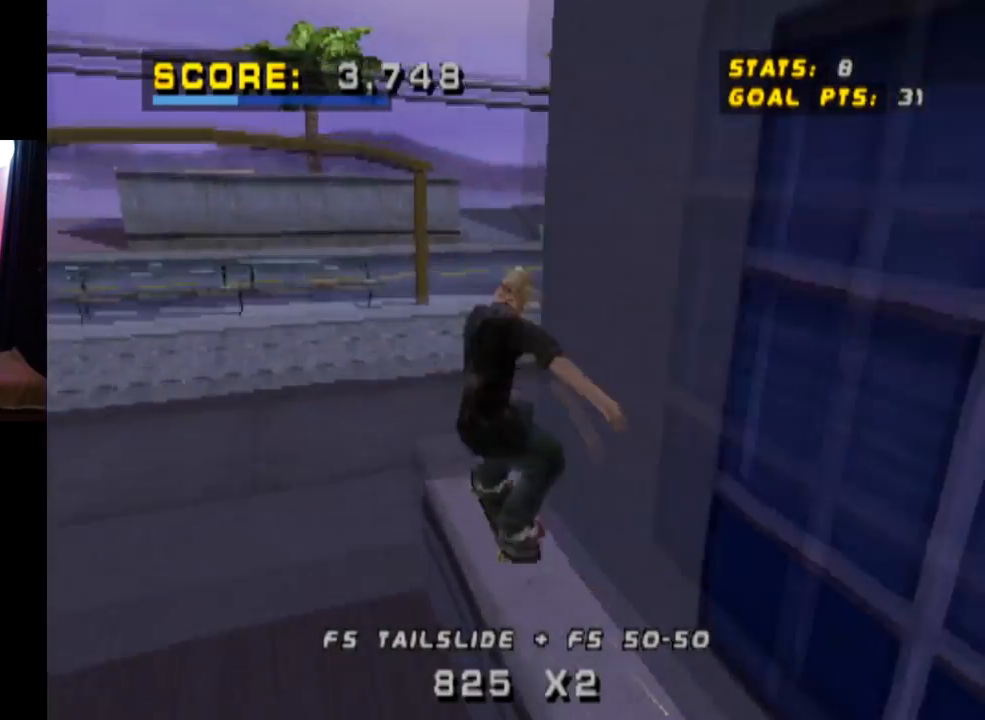
{"buttons": ["CROSS"], "left_stick": "center", "right_stick": "center", "events": [[17, "DPAD_LEFT", "down"], [100, "DPAD_LEFT", "up"], [250, "CROSS", "down"]]}
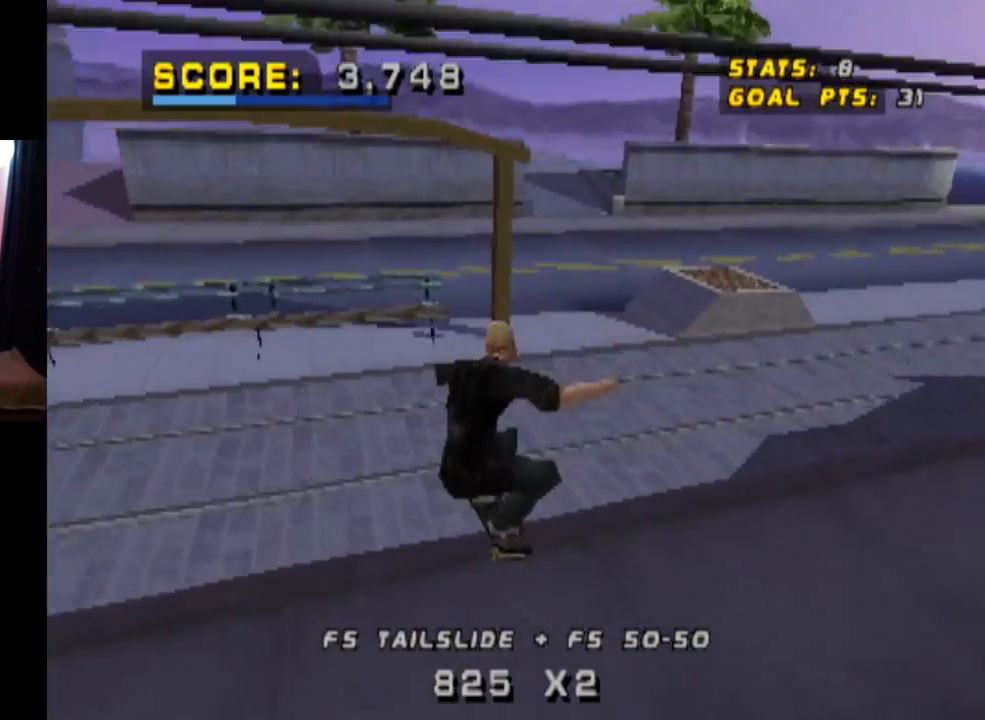
{"buttons": ["CROSS", "DPAD_DOWN", "DPAD_RIGHT"], "left_stick": "center", "right_stick": "center", "events": [[66, "DPAD_DOWN", "down"], [66, "DPAD_RIGHT", "down"]]}
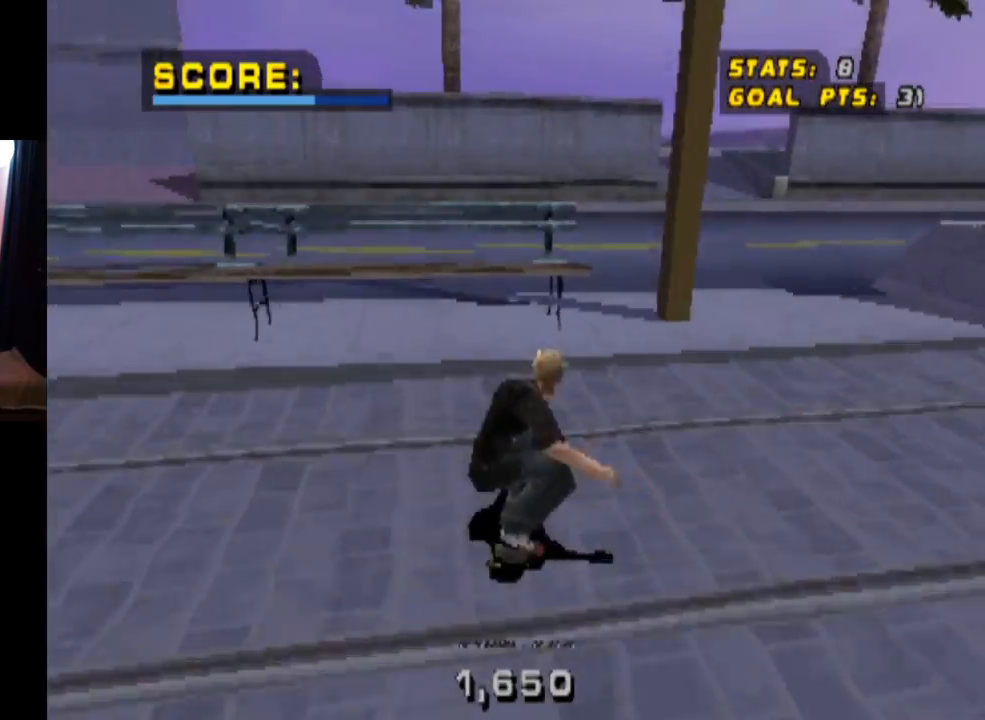
{"buttons": [], "left_stick": "center", "right_stick": "center", "events": [[167, "DPAD_DOWN", "up"], [267, "DPAD_RIGHT", "up"], [367, "CROSS", "up"]]}
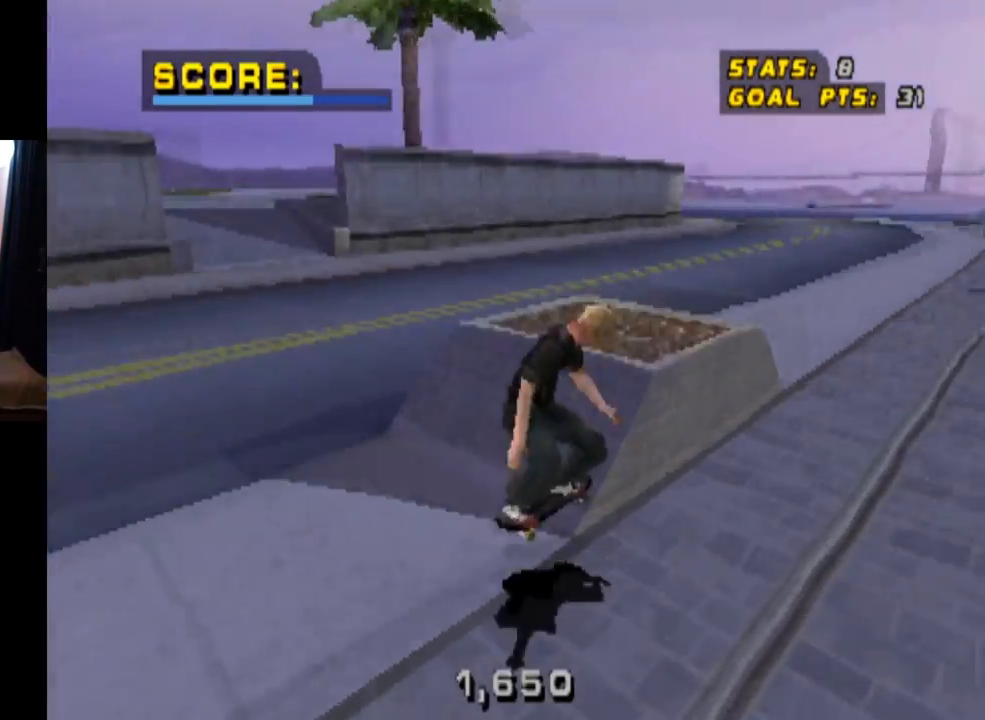
{"buttons": ["TRIANGLE"], "left_stick": "center", "right_stick": "center", "events": [[233, "TRIANGLE", "down"]]}
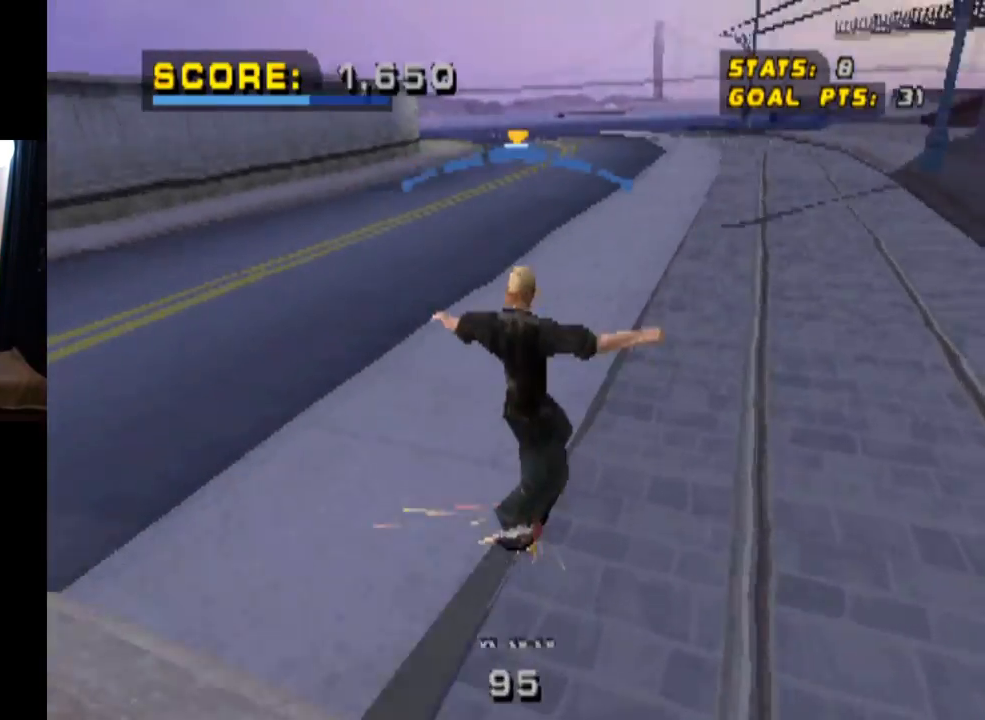
{"buttons": ["CROSS"], "left_stick": "center", "right_stick": "center", "events": [[351, "CROSS", "down"], [401, "TRIANGLE", "up"]]}
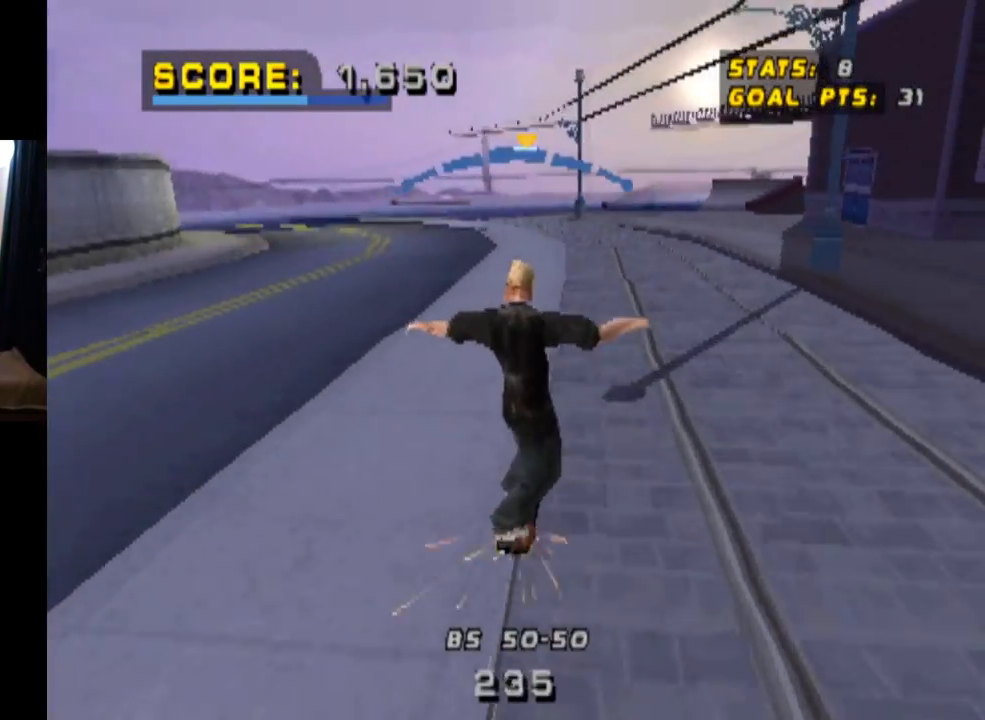
{"buttons": ["CROSS"], "left_stick": "center", "right_stick": "center", "events": [[83, "DPAD_RIGHT", "down"], [183, "CROSS", "up"], [267, "CROSS", "down"], [283, "DPAD_RIGHT", "up"]]}
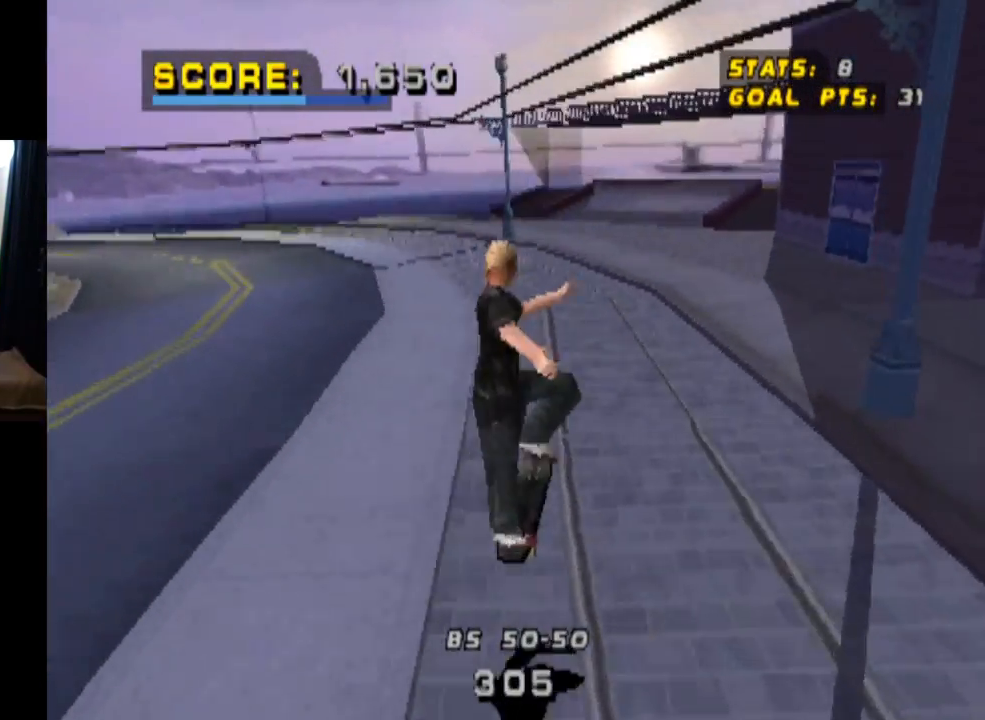
{"buttons": ["CROSS", "DPAD_LEFT"], "left_stick": "center", "right_stick": "center", "events": [[451, "DPAD_LEFT", "down"]]}
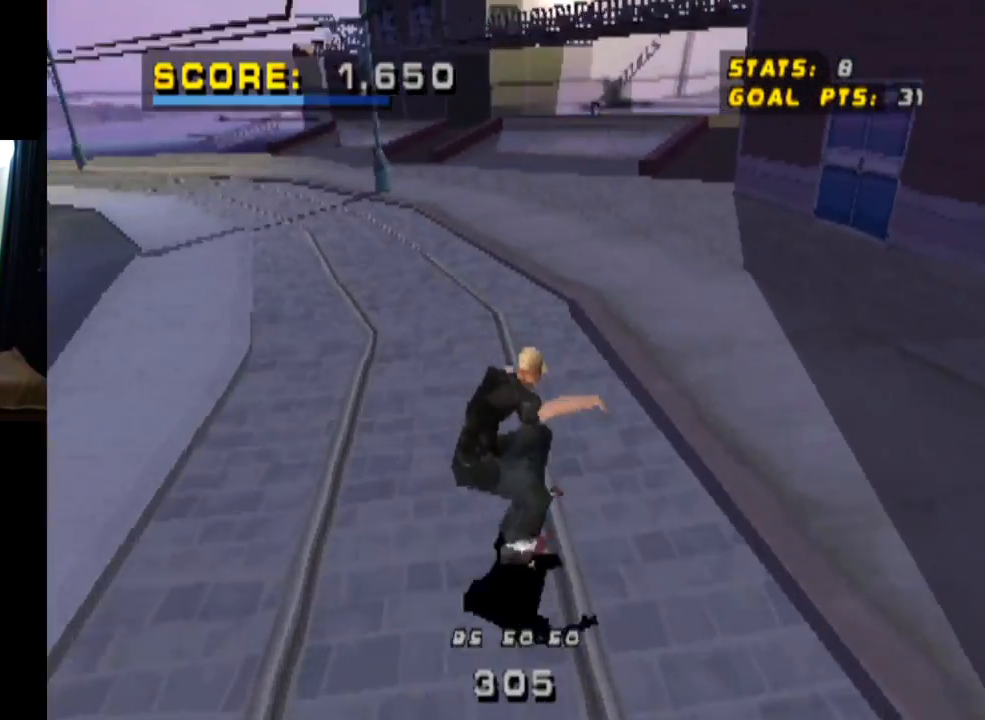
{"buttons": ["CROSS"], "left_stick": "center", "right_stick": "center", "events": [[133, "DPAD_LEFT", "up"]]}
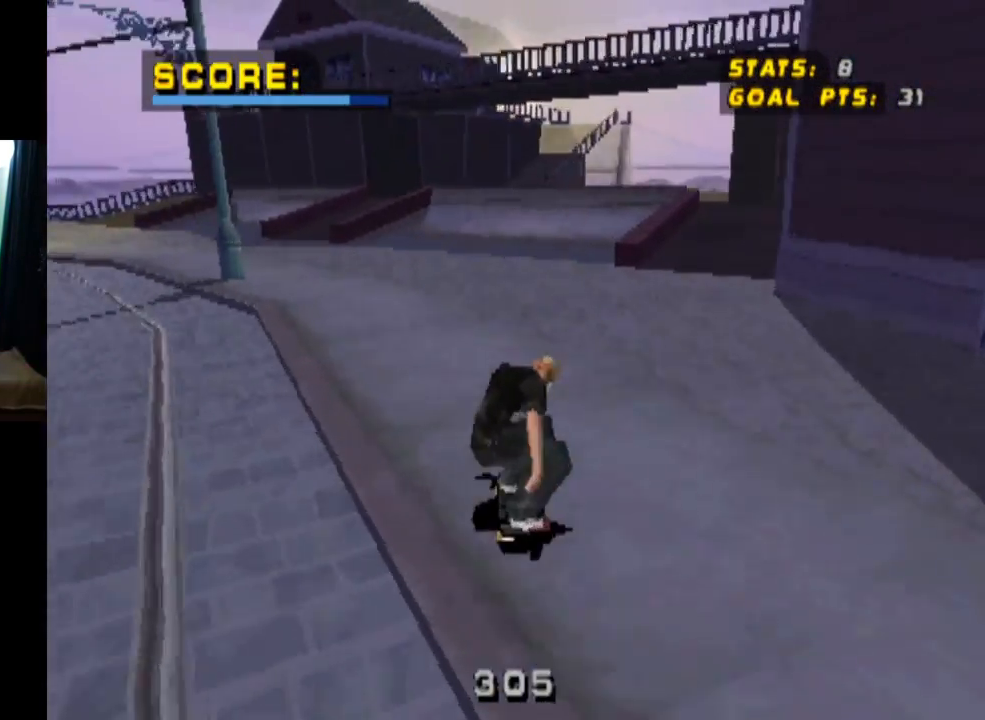
{"buttons": ["CROSS", "DPAD_DOWN", "DPAD_LEFT"], "left_stick": "center", "right_stick": "center", "events": [[284, "DPAD_LEFT", "down"], [301, "DPAD_DOWN", "down"]]}